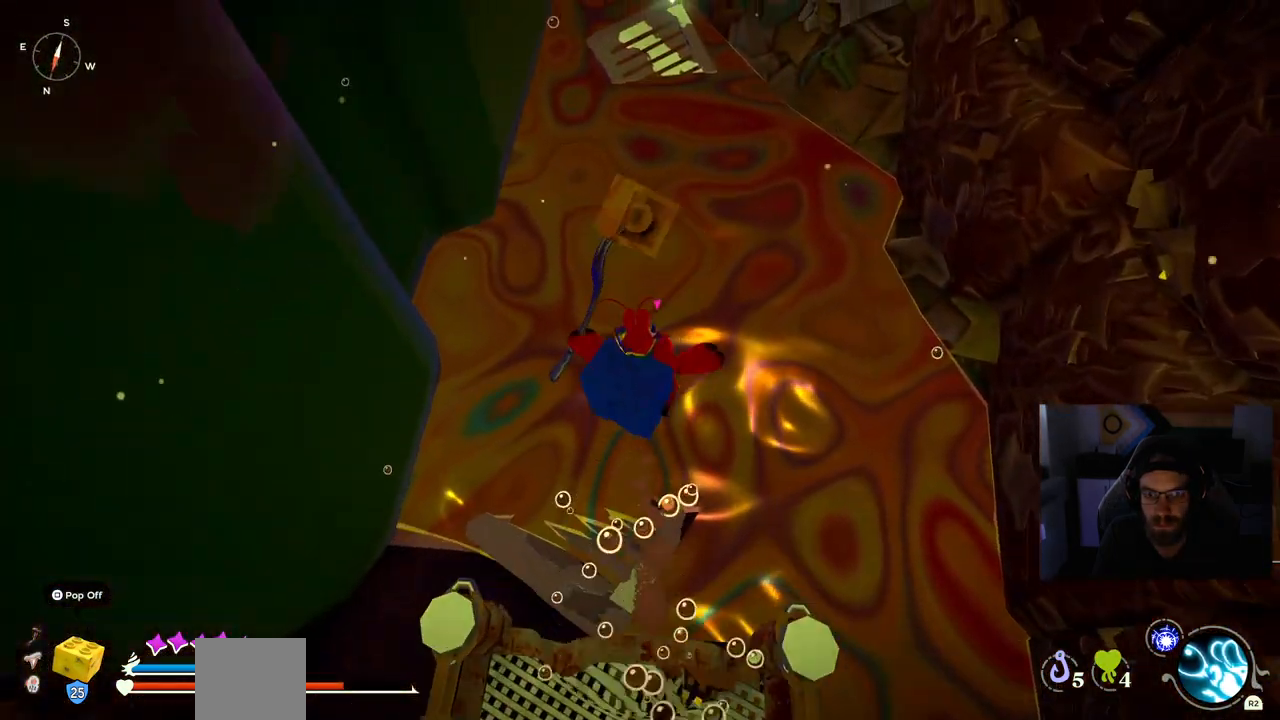
Gameplay with a controller (PlayStation layout); each line is a JSON object with the inputs held at the frame after it. "events" lists button and stick changes between this image and that frame as [ms after this image, input, new state], when the widget could be followed in between. Not read: L1 R1.
{"buttons": ["CROSS"], "left_stick": "up", "right_stick": "center", "events": [[100, "right_stick", "center"], [133, "CROSS", "down"]]}
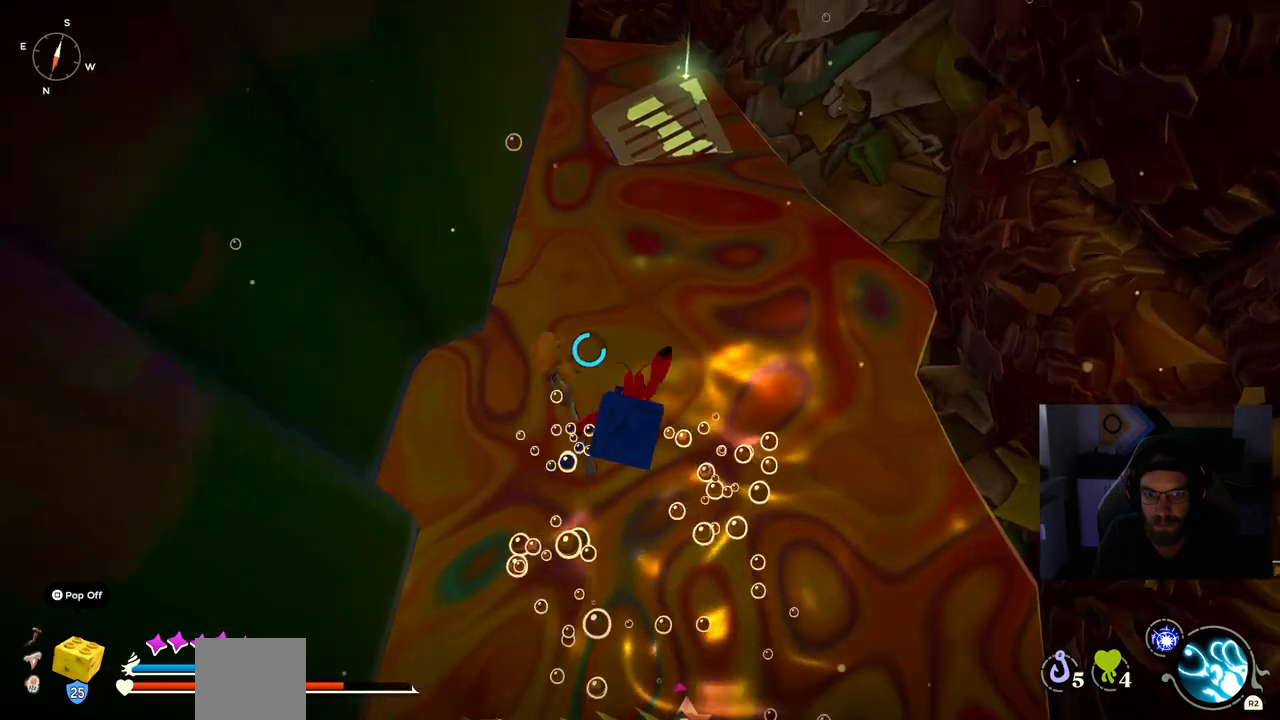
{"buttons": ["CROSS"], "left_stick": "up", "right_stick": "center", "events": []}
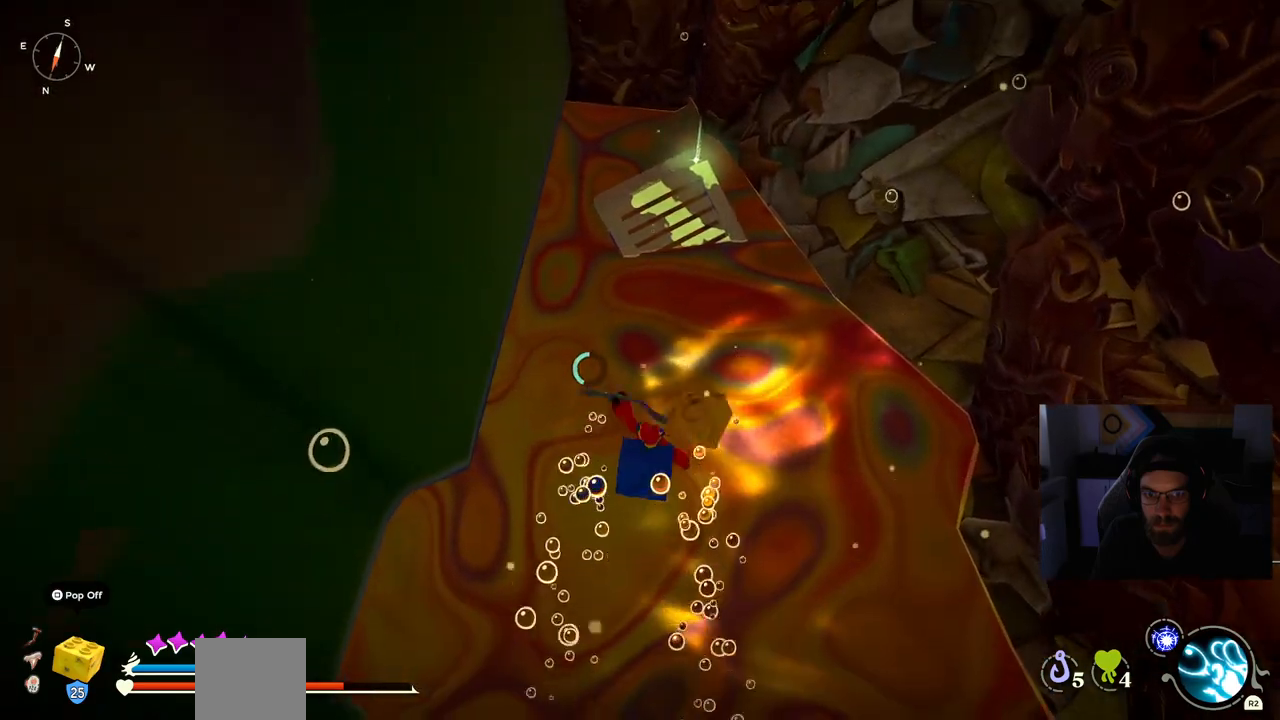
{"buttons": ["CROSS"], "left_stick": "up", "right_stick": "center", "events": []}
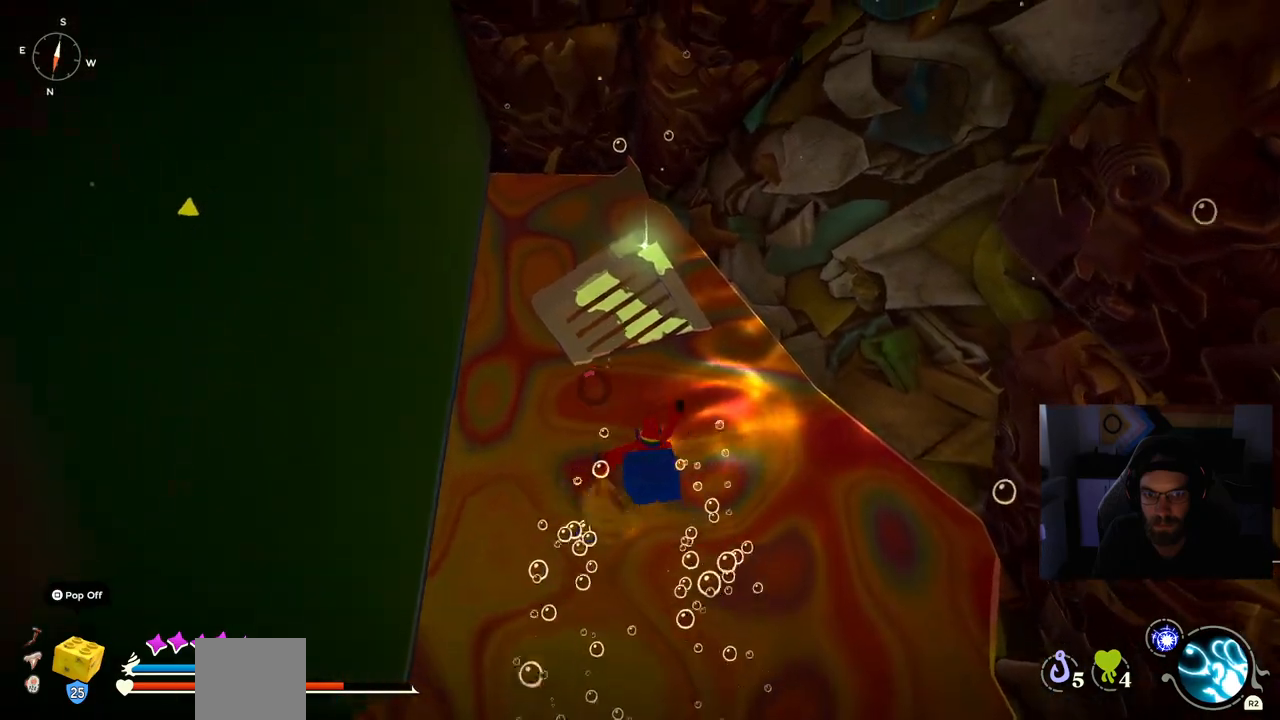
{"buttons": [], "left_stick": "up", "right_stick": "center", "events": [[350, "CROSS", "up"]]}
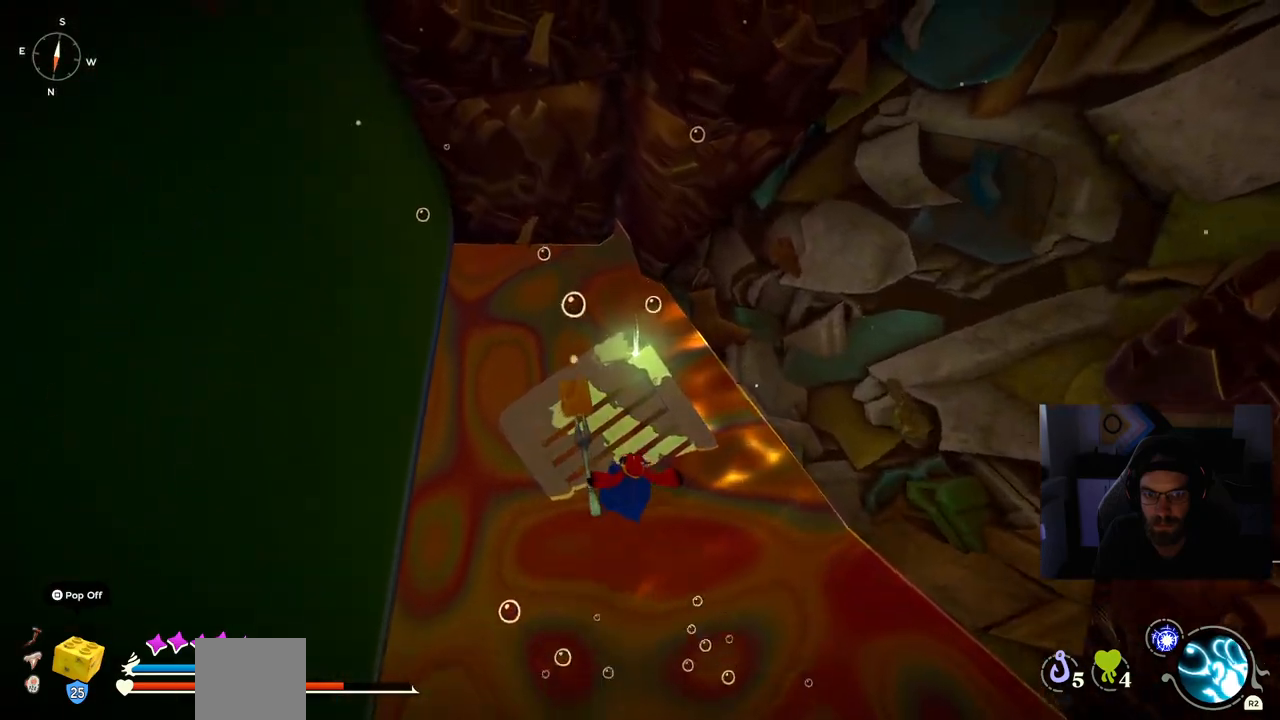
{"buttons": [], "left_stick": "center", "right_stick": "center", "events": [[333, "left_stick", "center"], [350, "TRIANGLE", "down"], [500, "TRIANGLE", "up"]]}
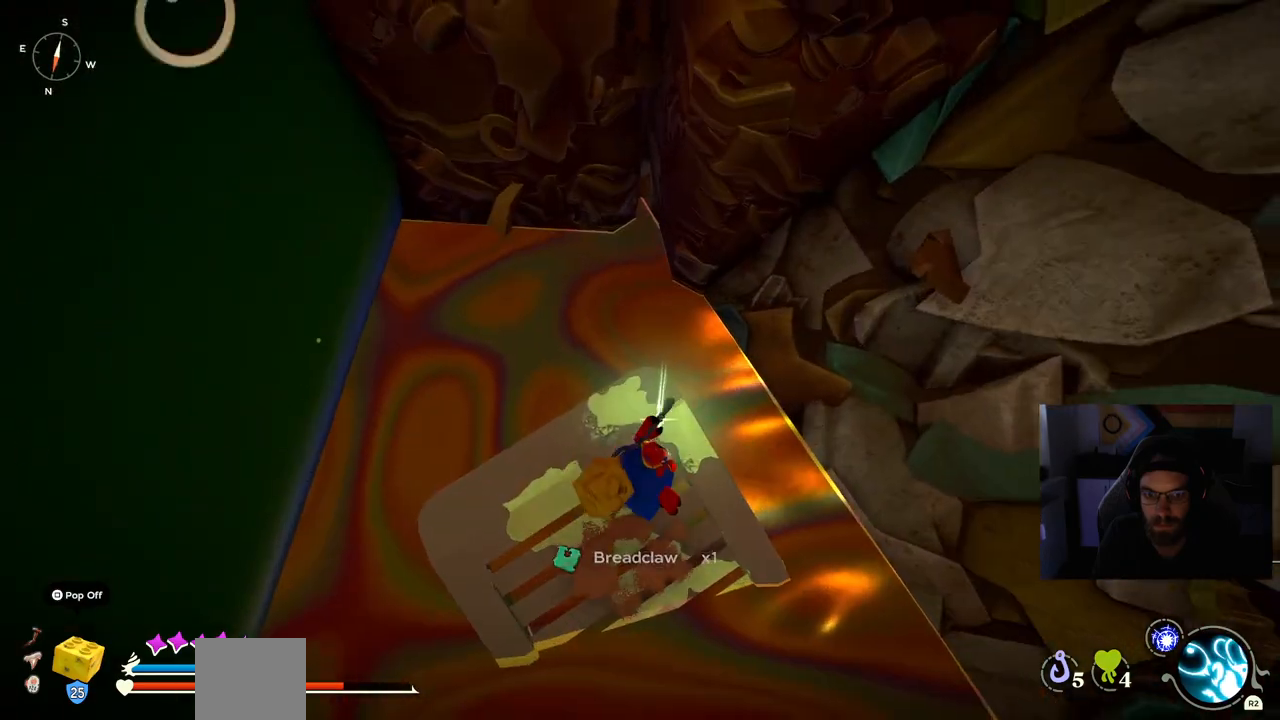
{"buttons": [], "left_stick": "center", "right_stick": "left", "events": [[450, "right_stick", "left"]]}
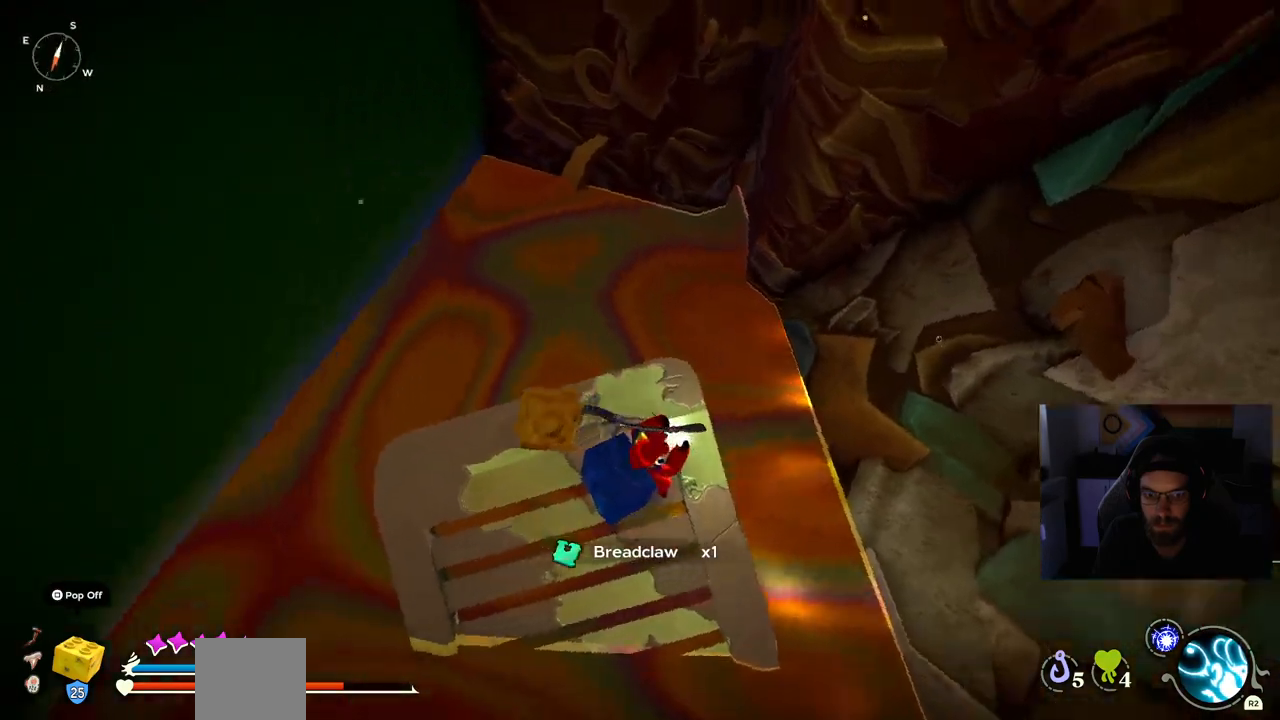
{"buttons": [], "left_stick": "center", "right_stick": "left", "events": []}
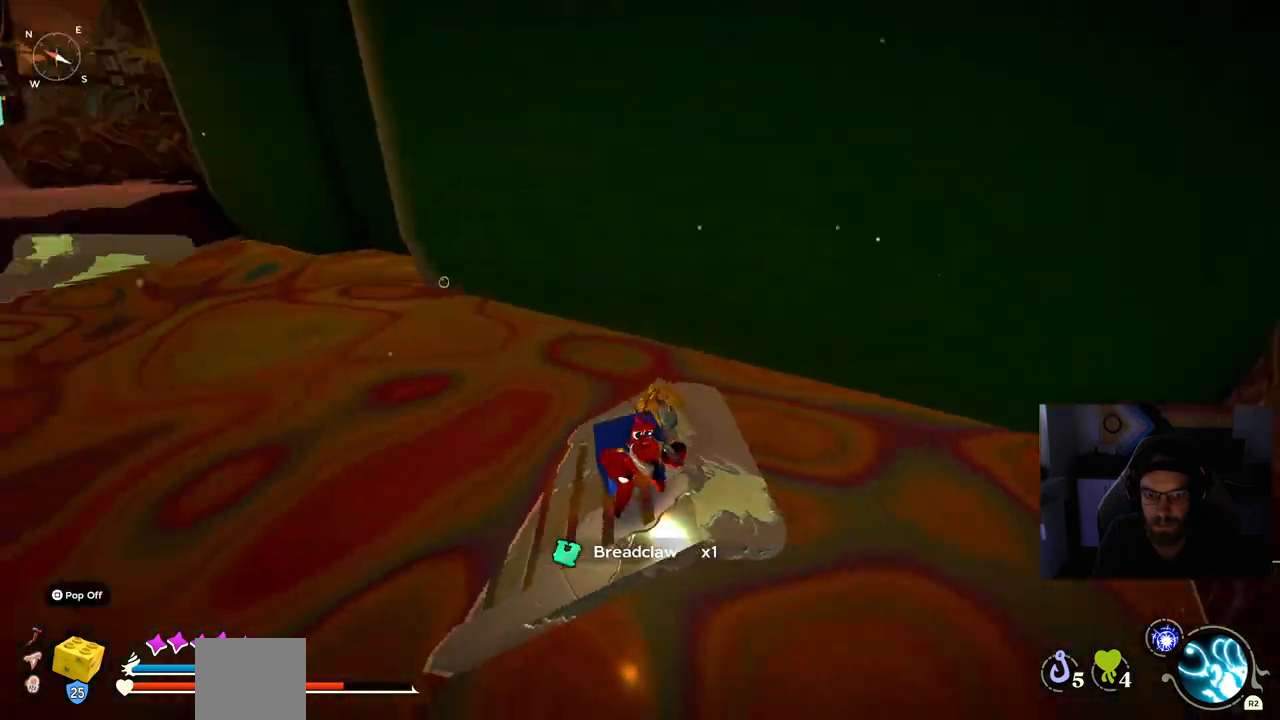
{"buttons": ["CROSS"], "left_stick": "up", "right_stick": "center", "events": [[300, "left_stick", "up"], [367, "right_stick", "center"], [500, "CROSS", "down"]]}
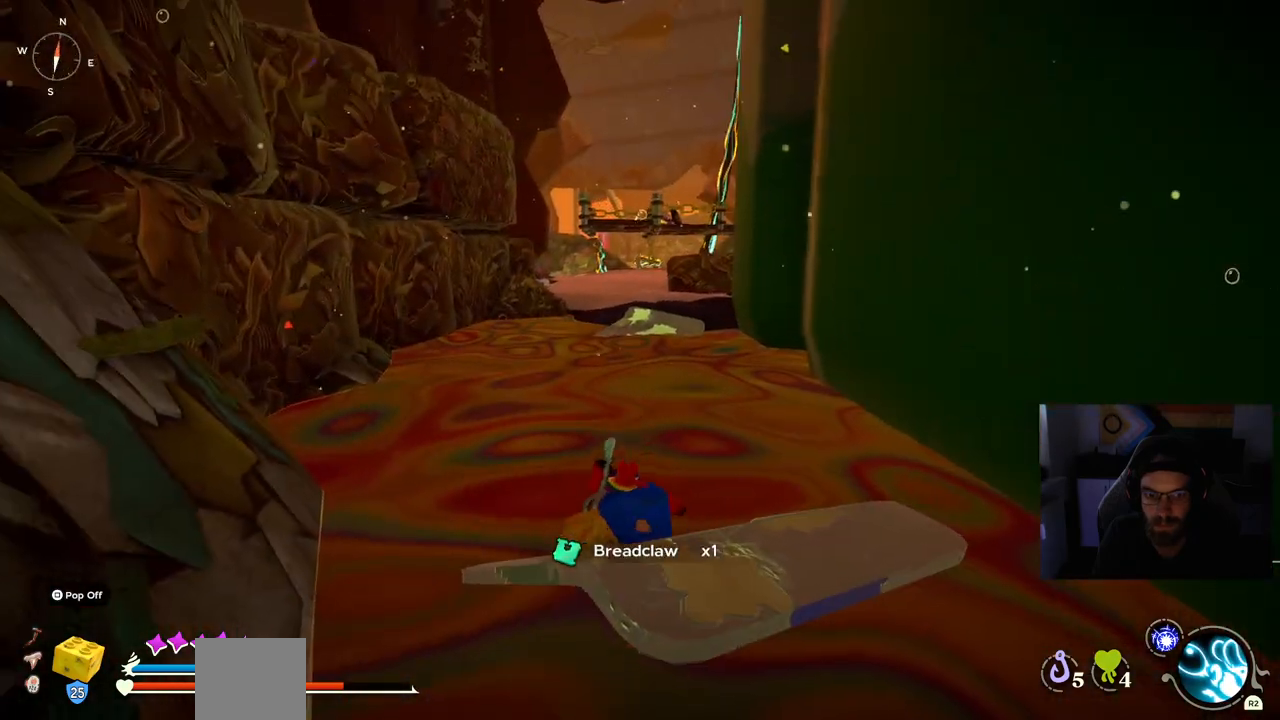
{"buttons": ["CROSS"], "left_stick": "up", "right_stick": "center", "events": [[250, "CROSS", "up"], [367, "CROSS", "down"]]}
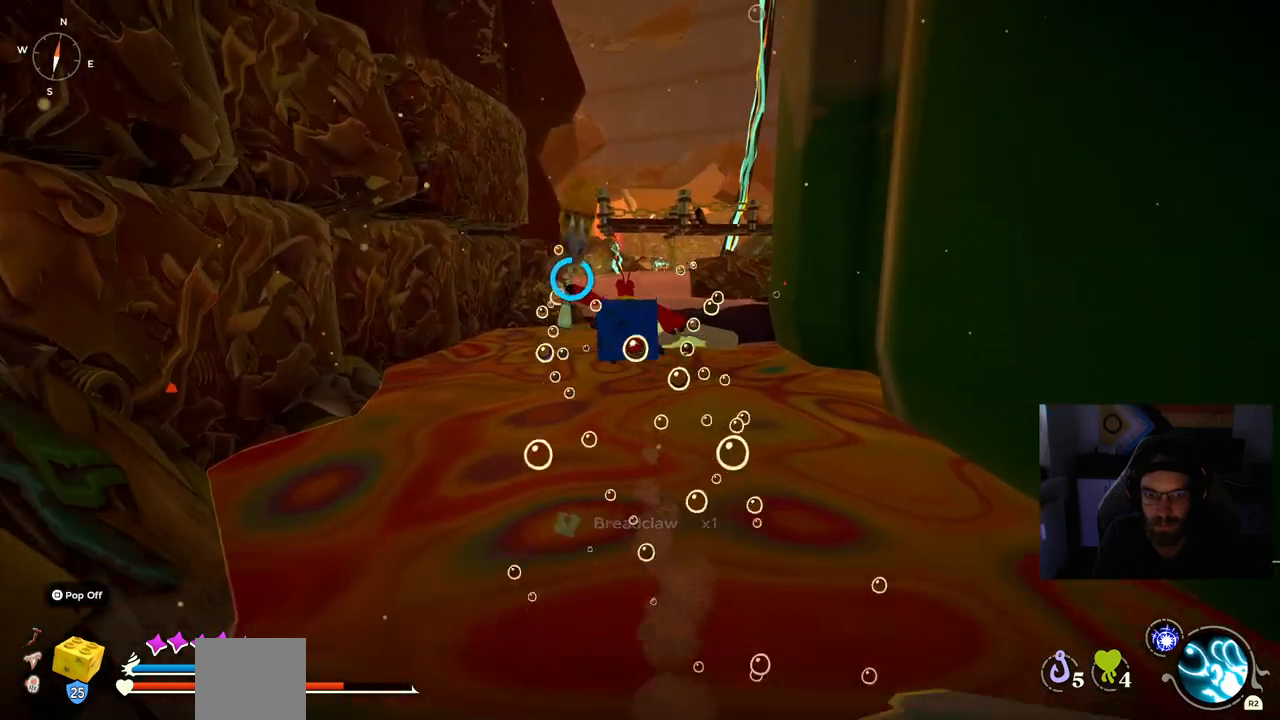
{"buttons": ["CROSS"], "left_stick": "up", "right_stick": "center", "events": []}
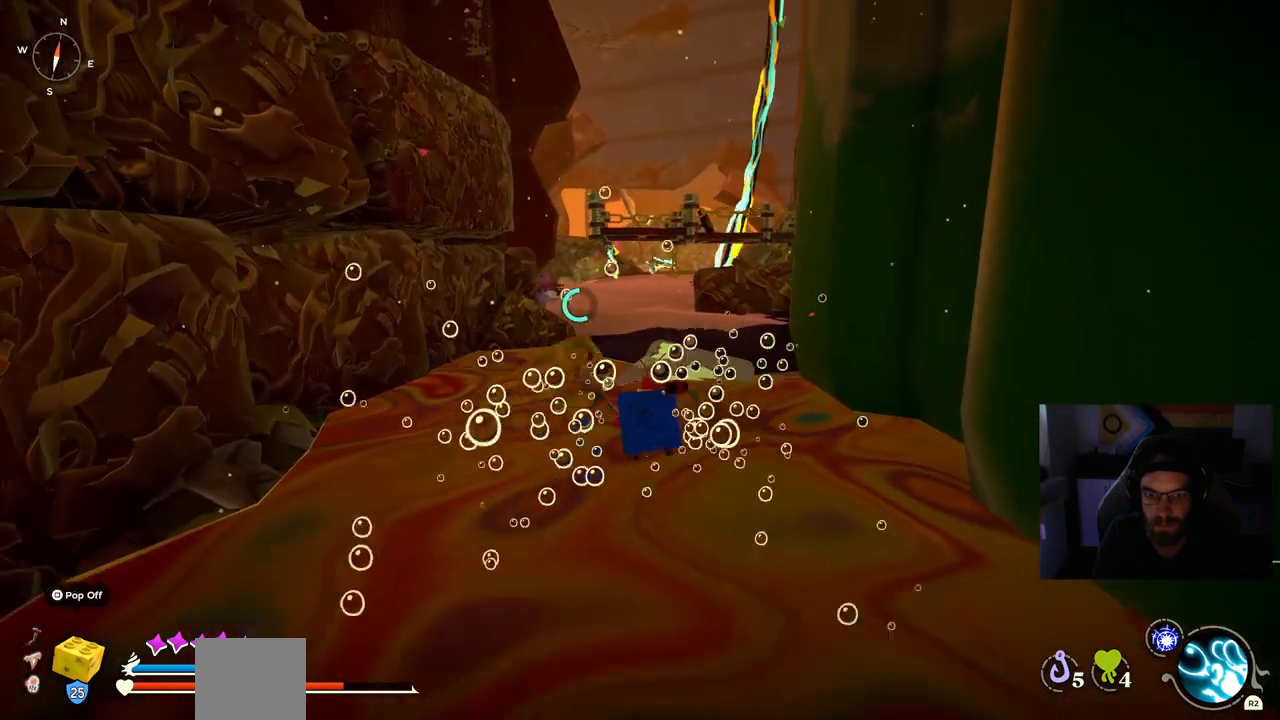
{"buttons": ["CROSS", "CIRCLE"], "left_stick": "up", "right_stick": "center", "events": [[500, "CIRCLE", "down"]]}
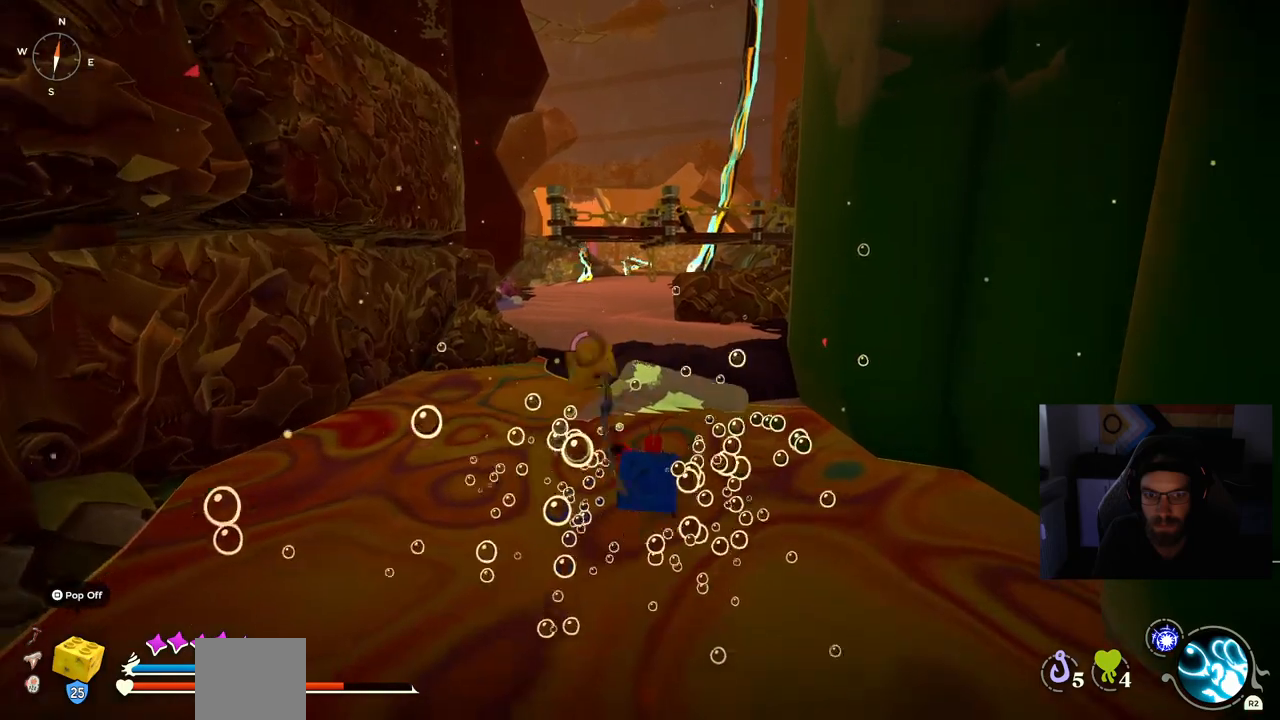
{"buttons": [], "left_stick": "up", "right_stick": "center", "events": [[17, "CROSS", "up"], [200, "CIRCLE", "up"]]}
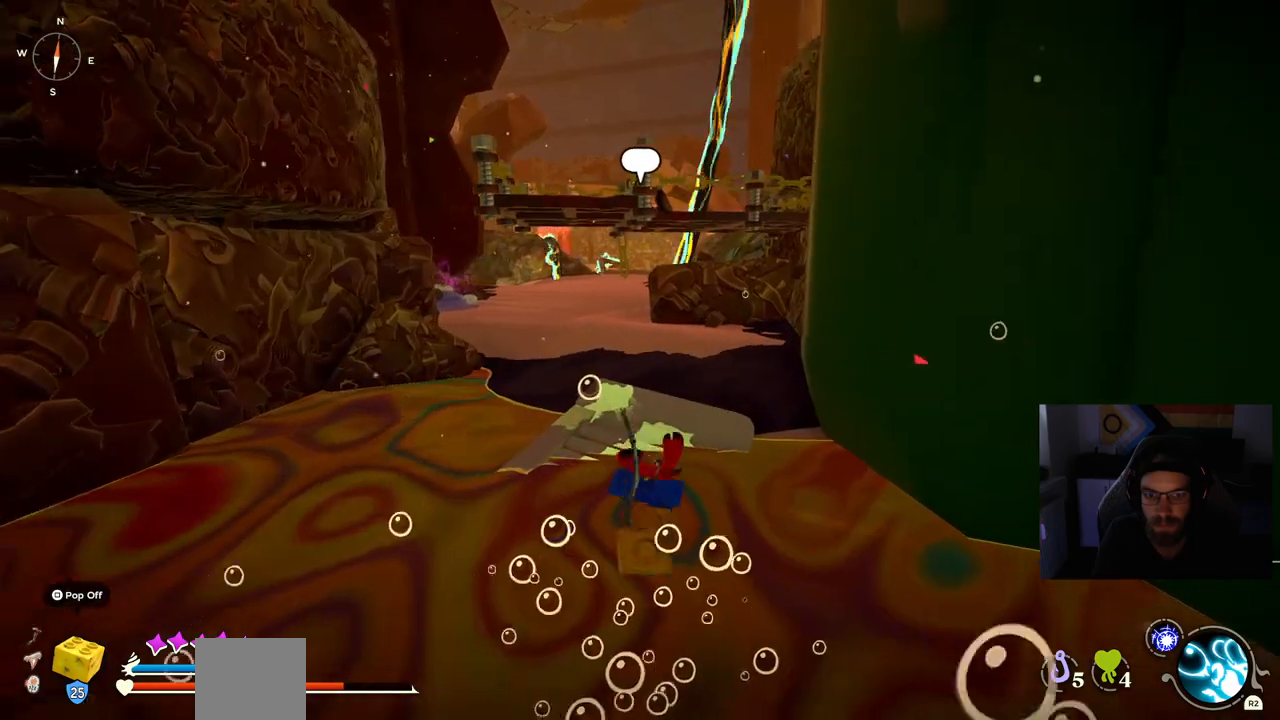
{"buttons": ["CROSS"], "left_stick": "up", "right_stick": "center", "events": [[367, "CROSS", "down"]]}
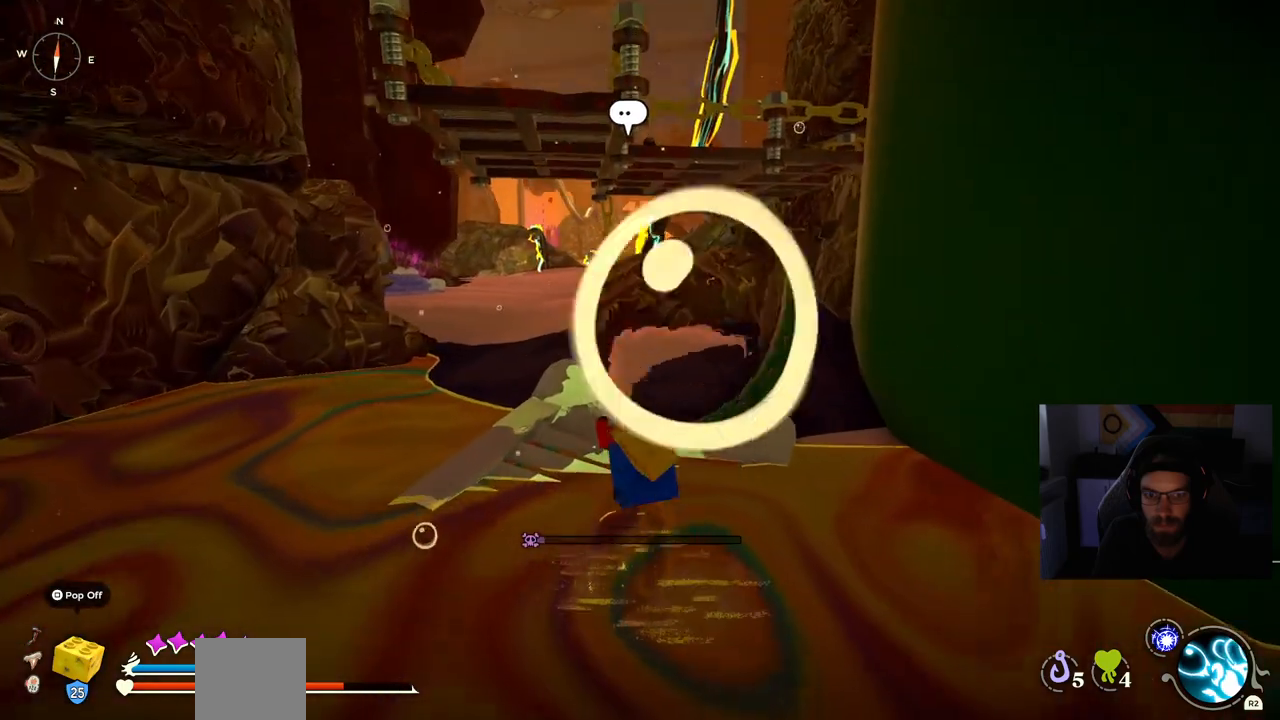
{"buttons": ["CIRCLE"], "left_stick": "up", "right_stick": "center", "events": [[67, "CROSS", "up"], [350, "CIRCLE", "down"]]}
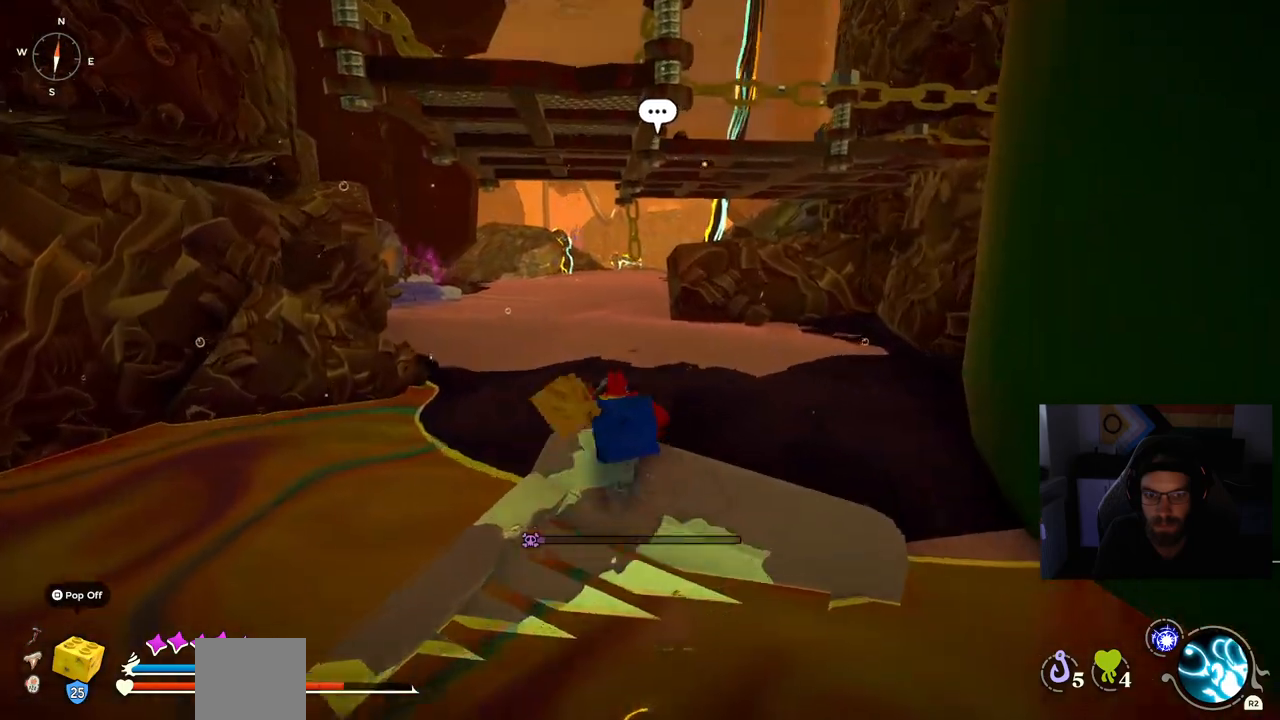
{"buttons": ["CIRCLE"], "left_stick": "up", "right_stick": "center", "events": []}
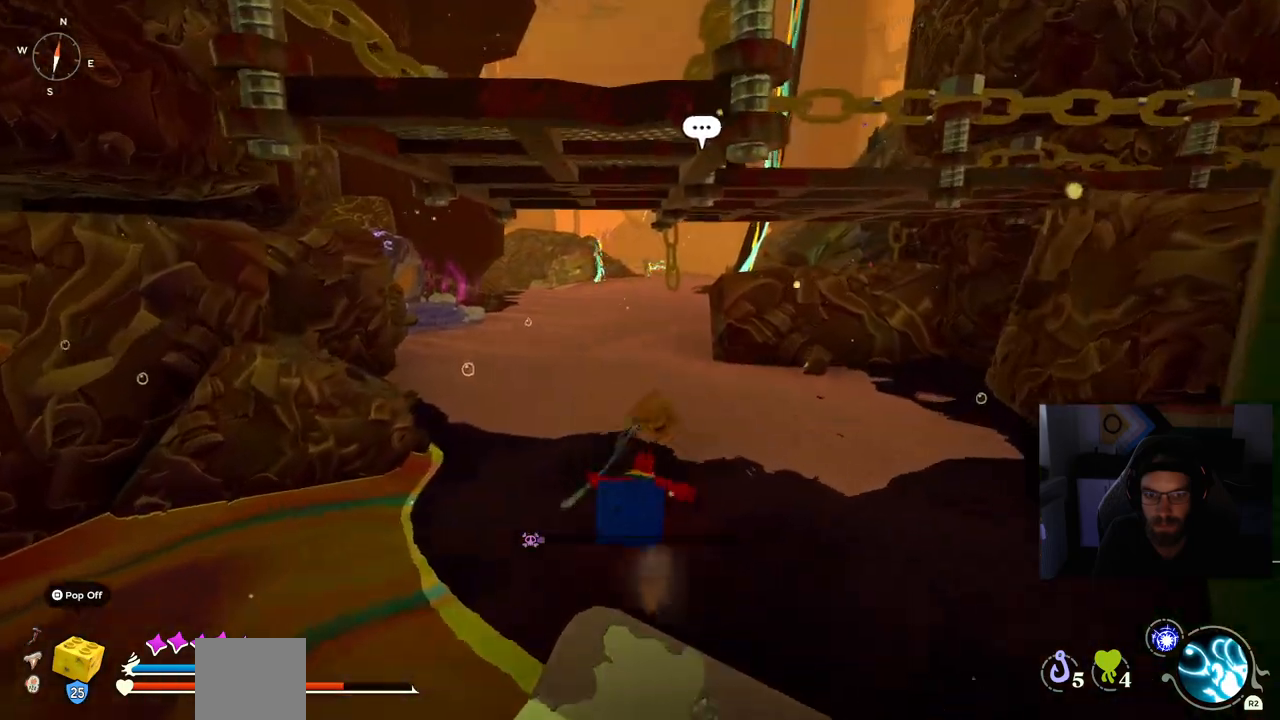
{"buttons": ["CIRCLE"], "left_stick": "up", "right_stick": "center", "events": []}
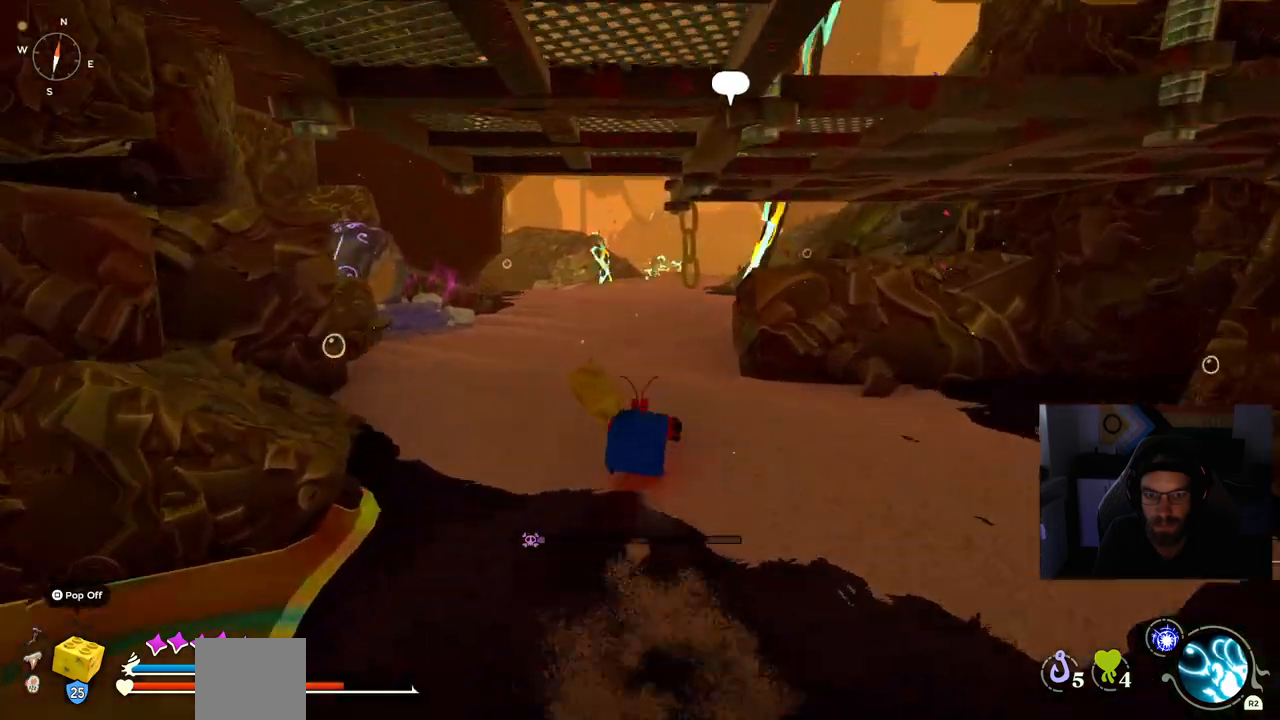
{"buttons": [], "left_stick": "up", "right_stick": "center", "events": [[333, "CIRCLE", "up"]]}
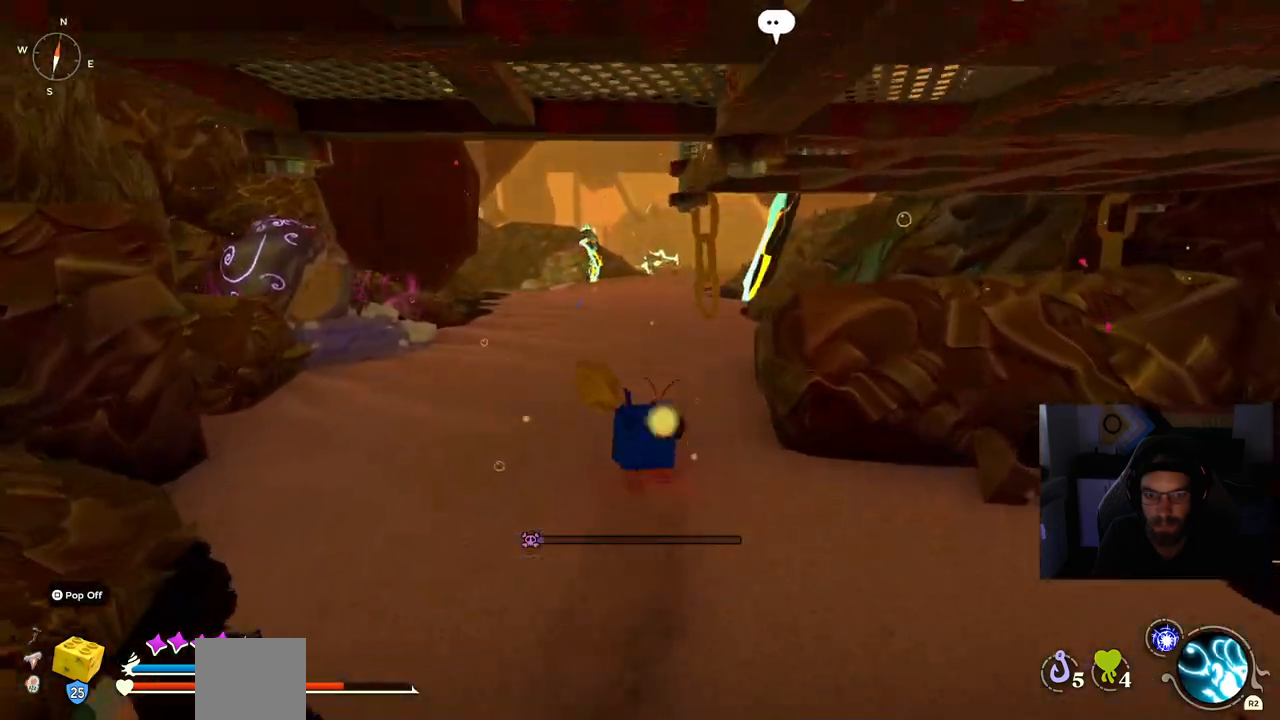
{"buttons": [], "left_stick": "up", "right_stick": "center", "events": []}
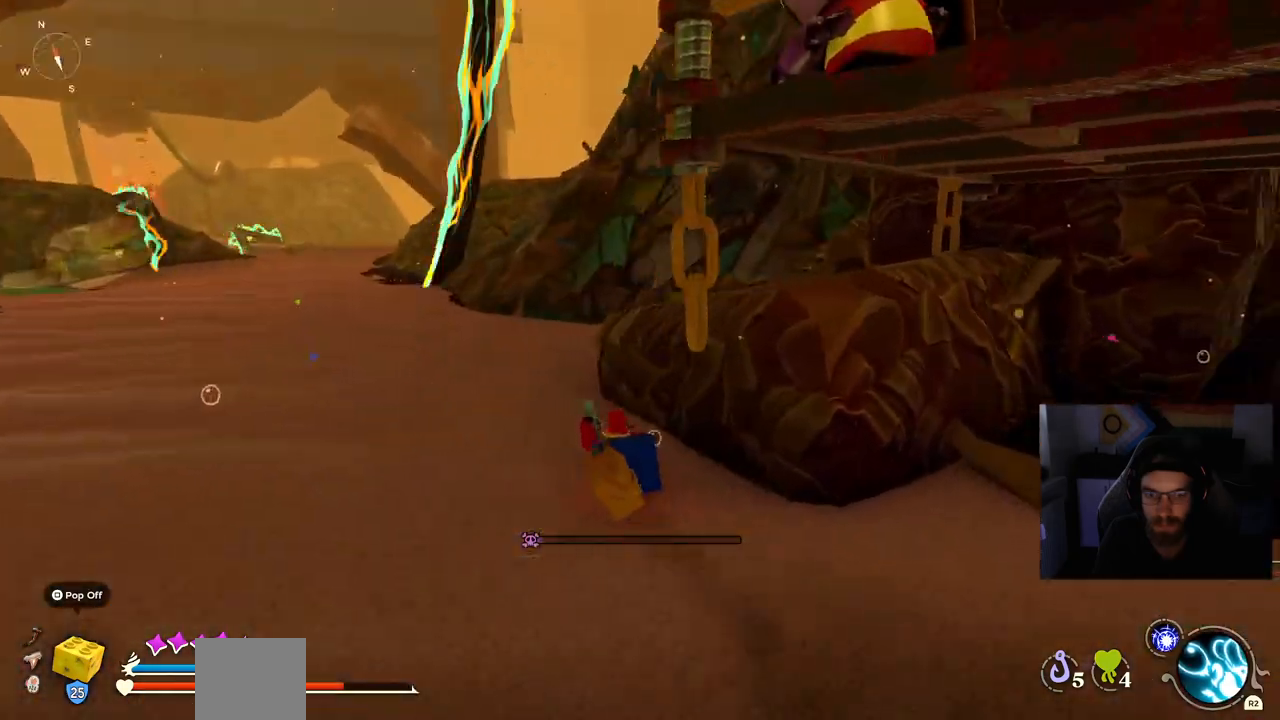
{"buttons": ["CROSS"], "left_stick": "up-right", "right_stick": "center", "events": [[183, "CROSS", "down"], [350, "left_stick", "up-right"]]}
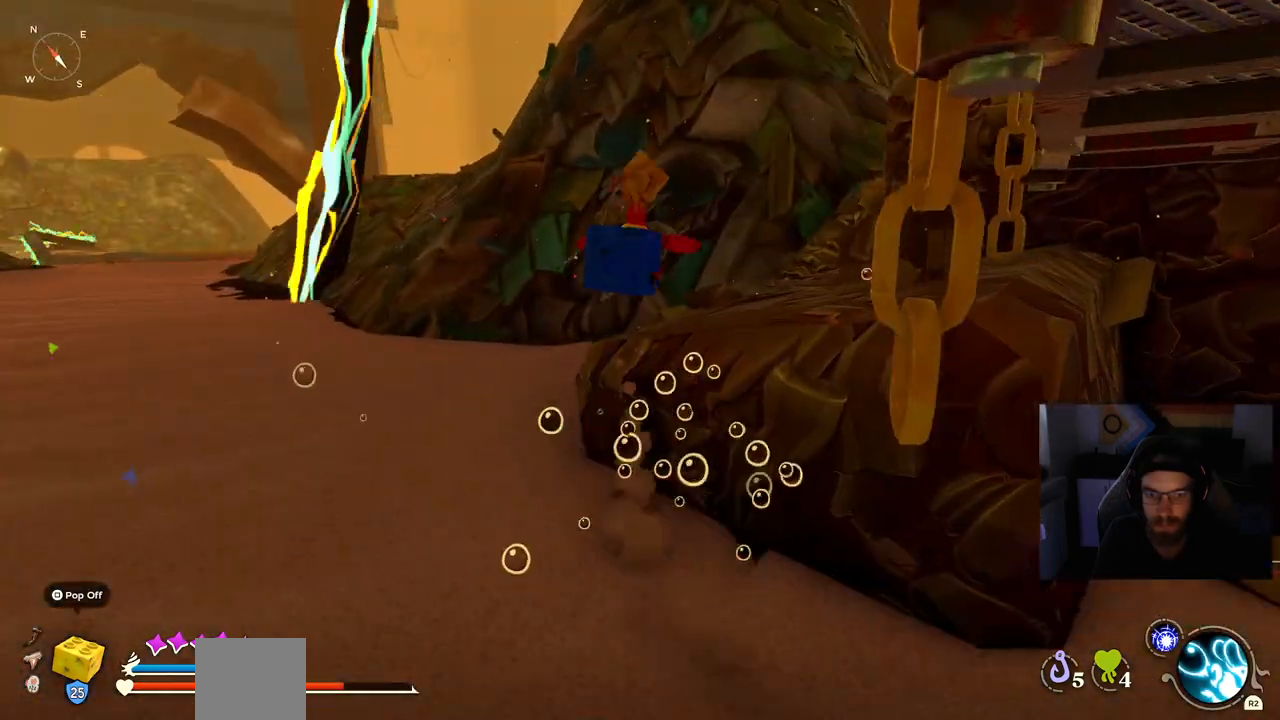
{"buttons": [], "left_stick": "up-right", "right_stick": "center", "events": [[17, "CROSS", "up"]]}
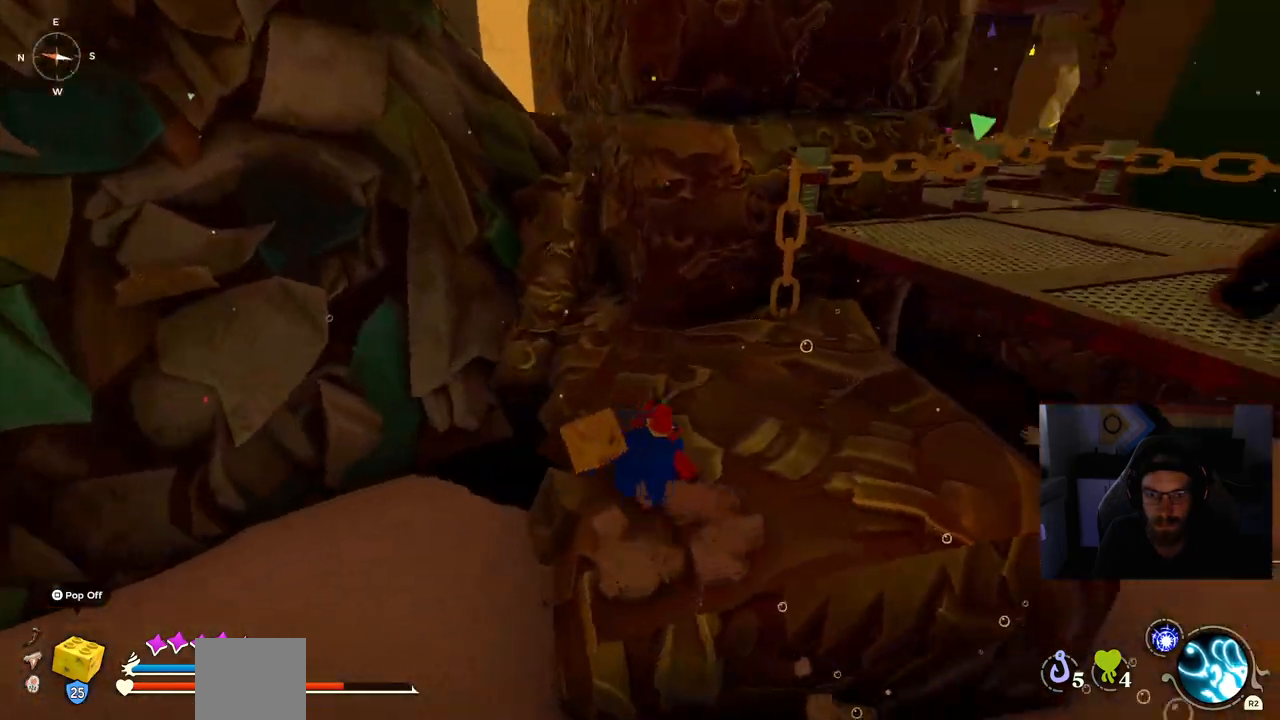
{"buttons": [], "left_stick": "right", "right_stick": "center", "events": [[233, "left_stick", "right"]]}
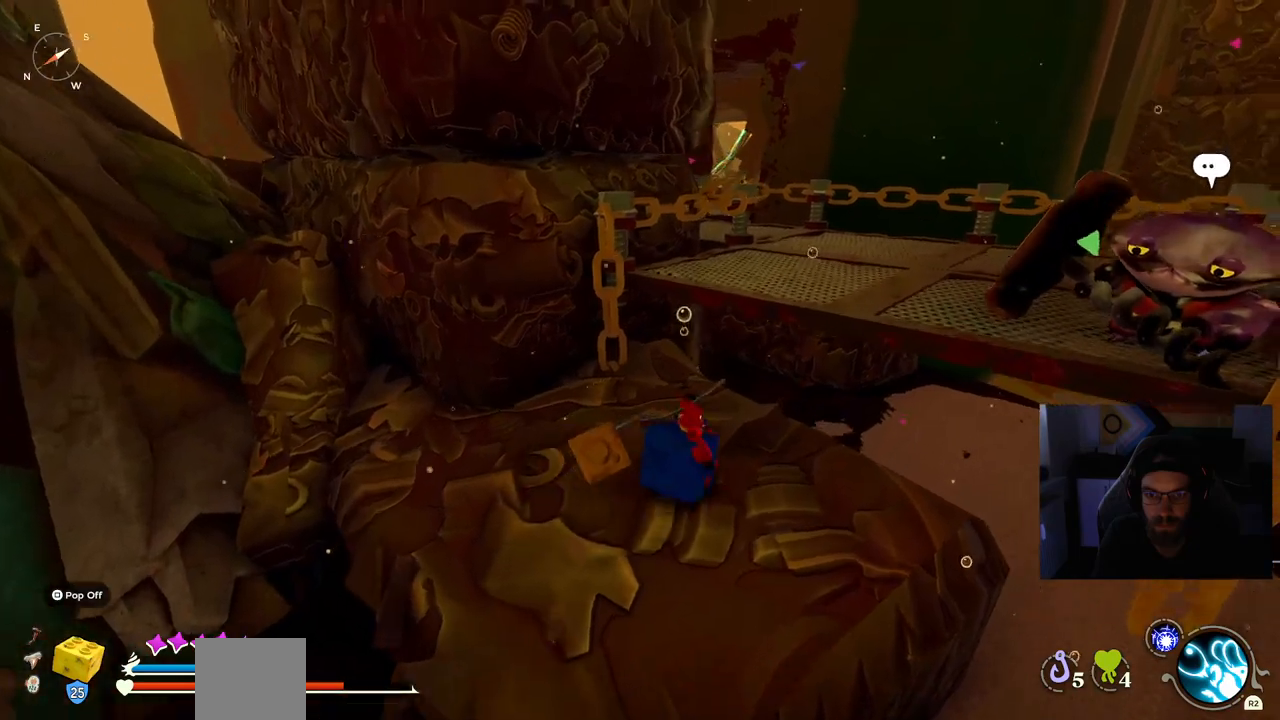
{"buttons": [], "left_stick": "right", "right_stick": "center", "events": [[33, "CROSS", "down"], [383, "CROSS", "up"]]}
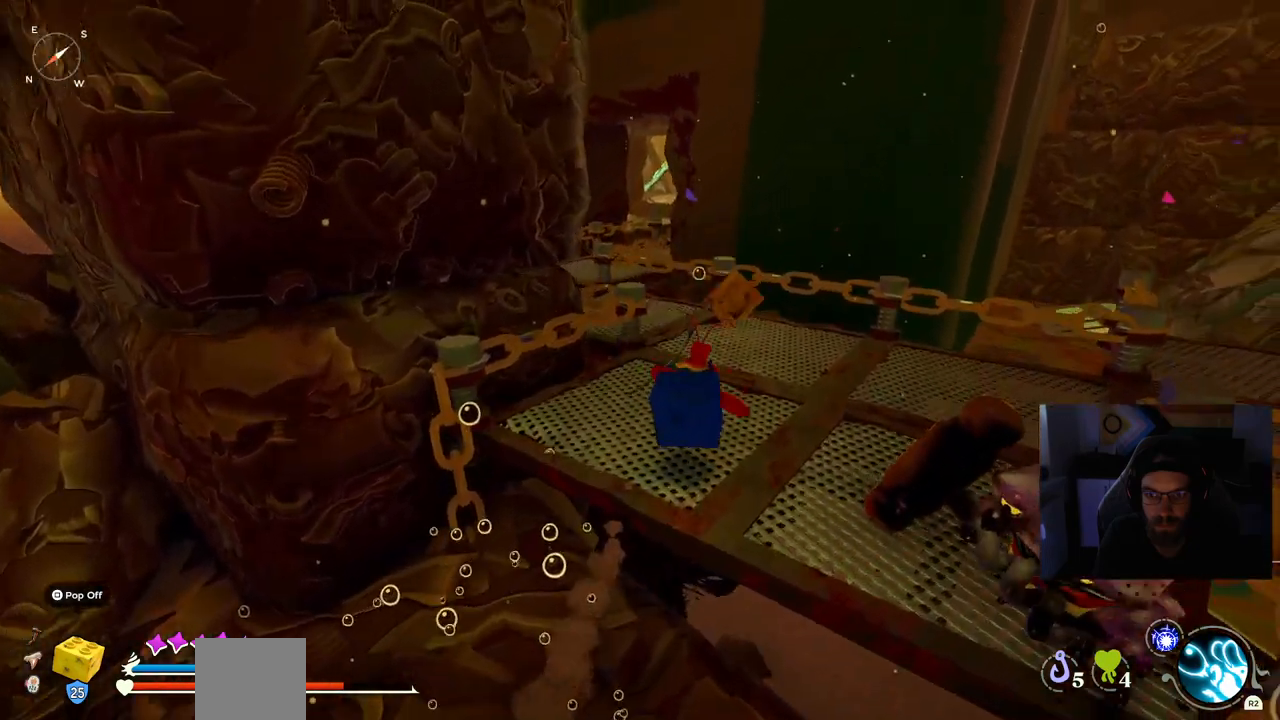
{"buttons": [], "left_stick": "center", "right_stick": "center", "events": [[383, "TRIANGLE", "down"], [450, "TRIANGLE", "up"], [500, "left_stick", "center"]]}
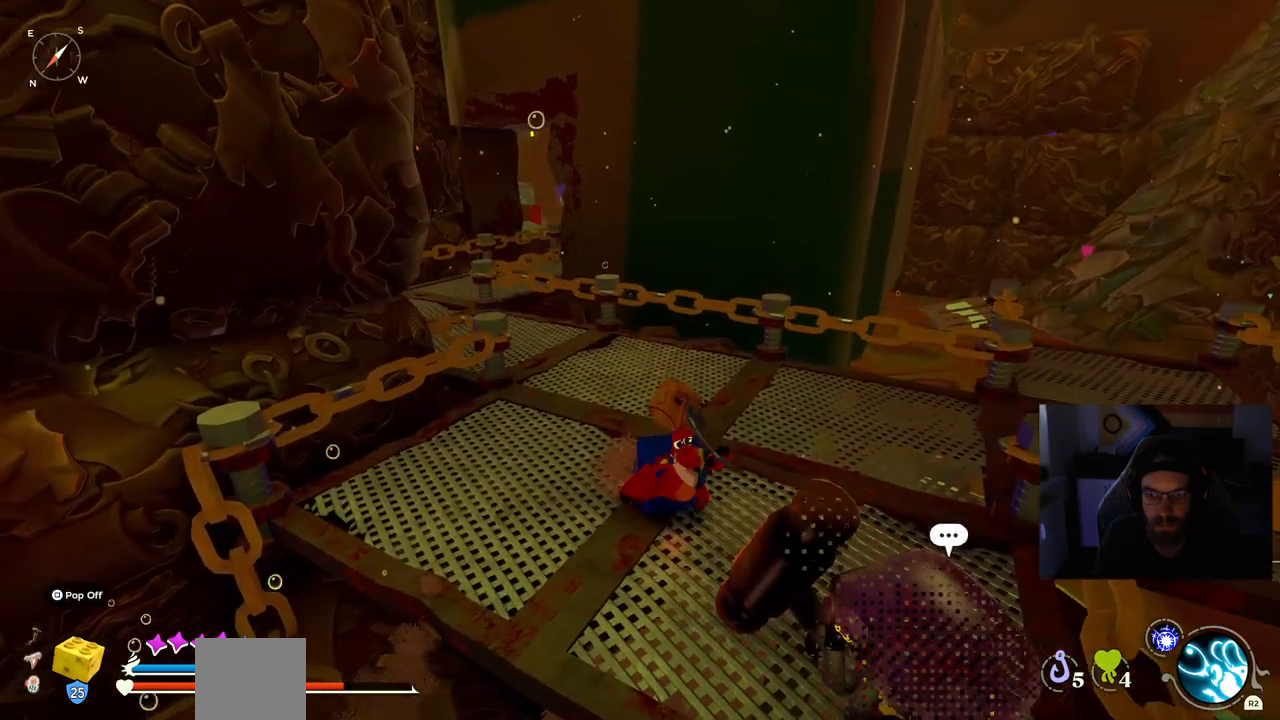
{"buttons": [], "left_stick": "center", "right_stick": "center", "events": [[183, "left_stick", "down-right"], [450, "right_stick", "right"], [500, "left_stick", "center"], [500, "right_stick", "center"]]}
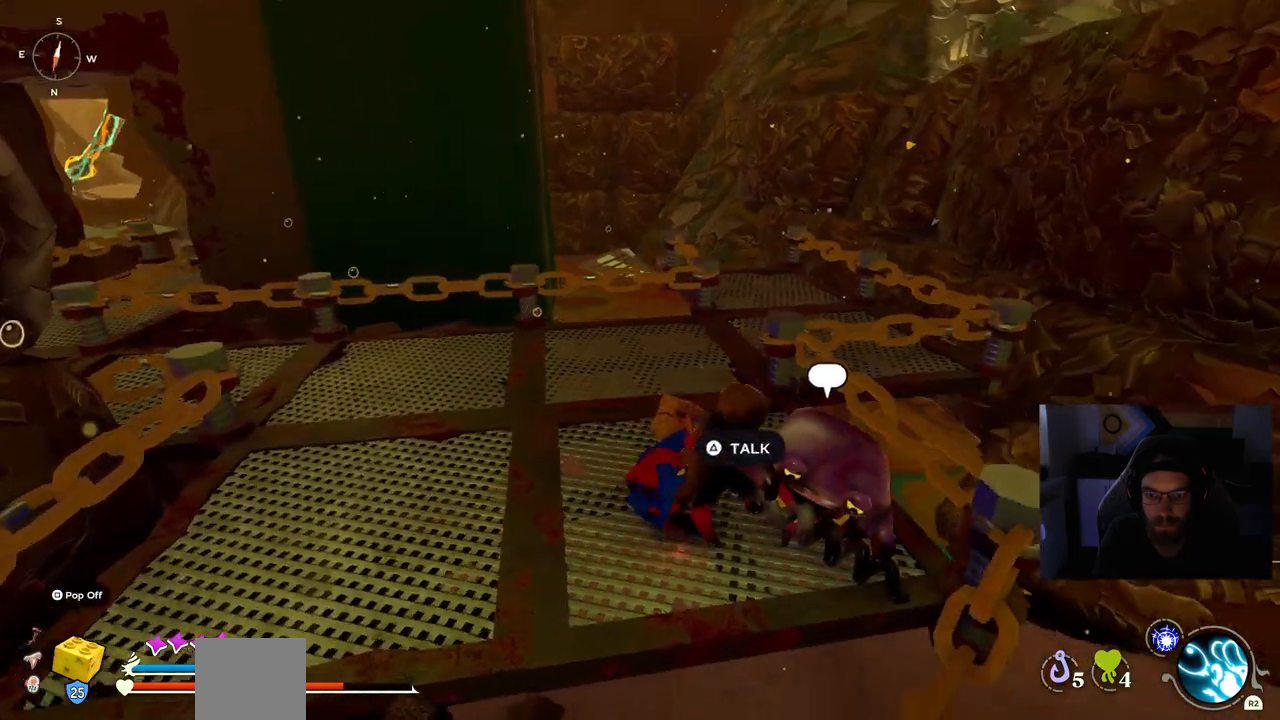
{"buttons": [], "left_stick": "center", "right_stick": "center", "events": [[117, "TRIANGLE", "down"], [217, "TRIANGLE", "up"]]}
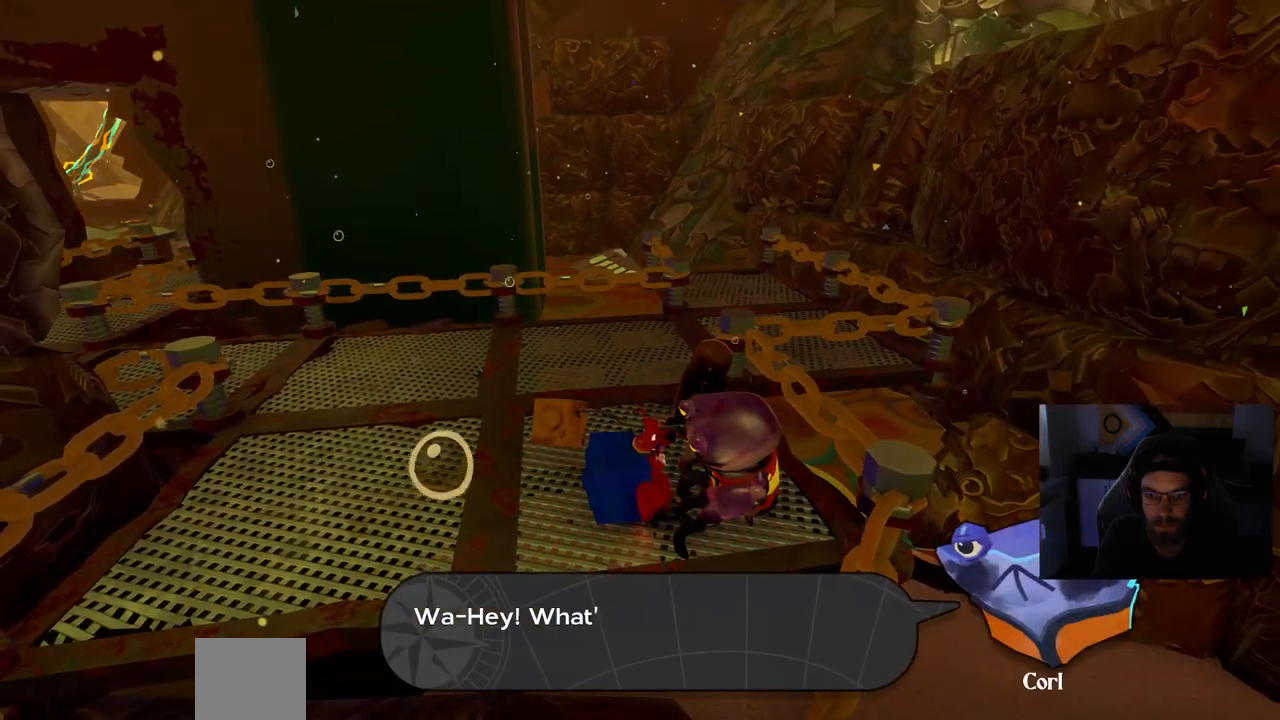
{"buttons": [], "left_stick": "center", "right_stick": "center", "events": []}
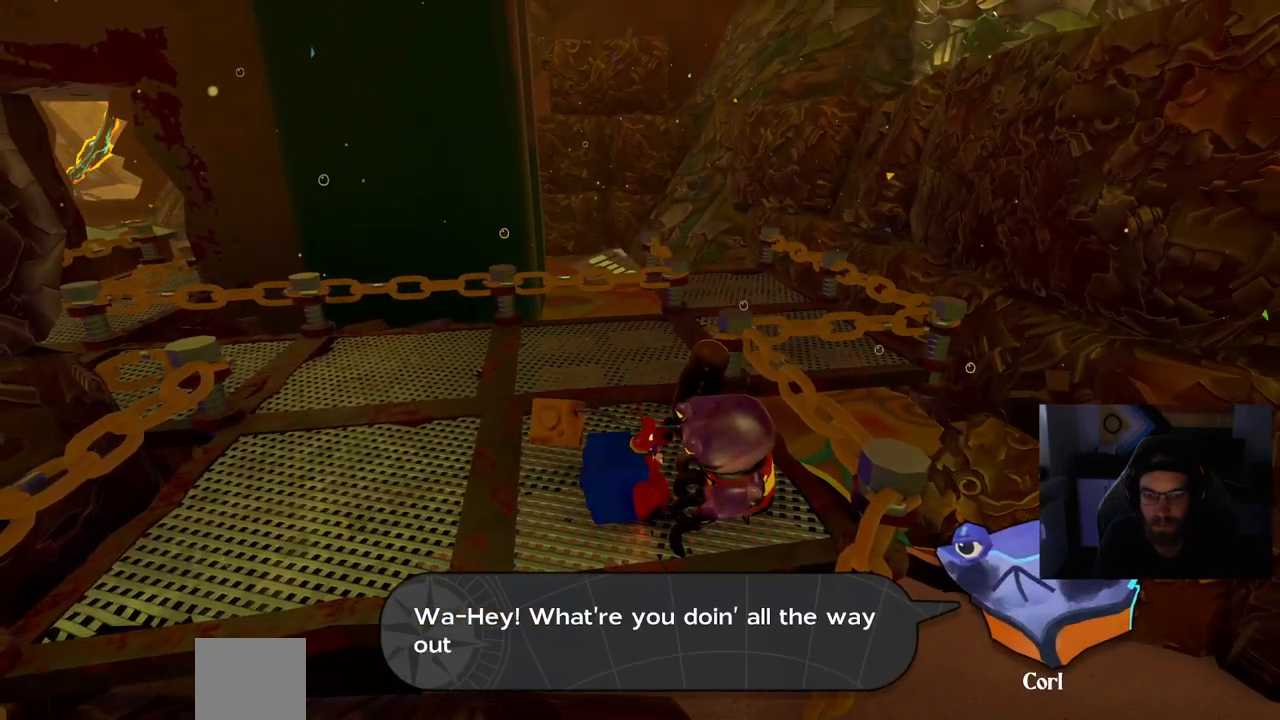
{"buttons": [], "left_stick": "center", "right_stick": "center", "events": []}
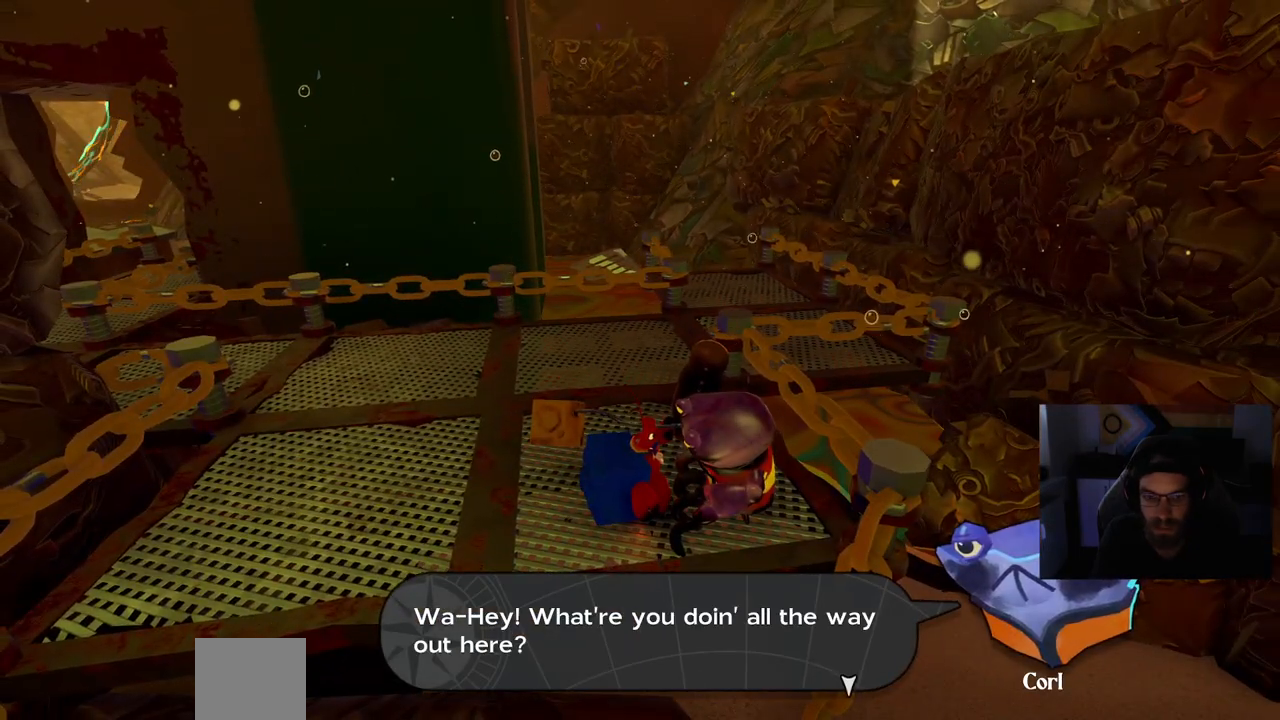
{"buttons": [], "left_stick": "center", "right_stick": "center", "events": []}
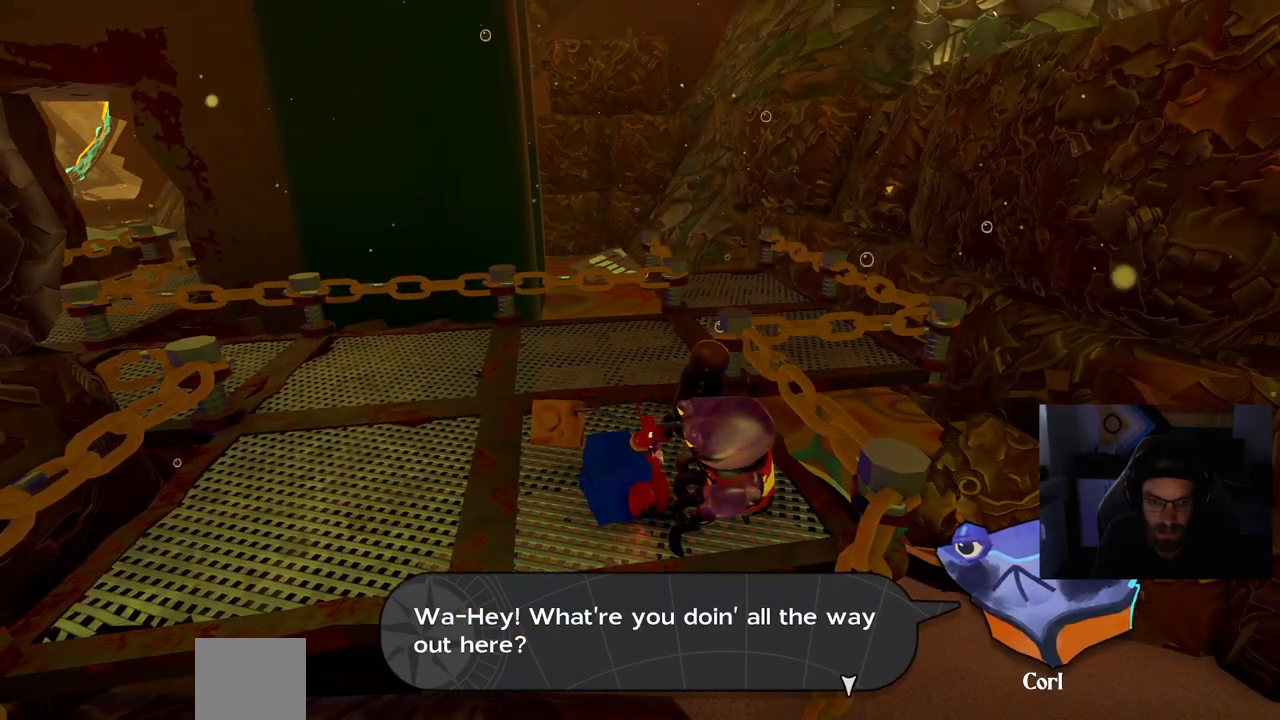
{"buttons": [], "left_stick": "center", "right_stick": "center", "events": []}